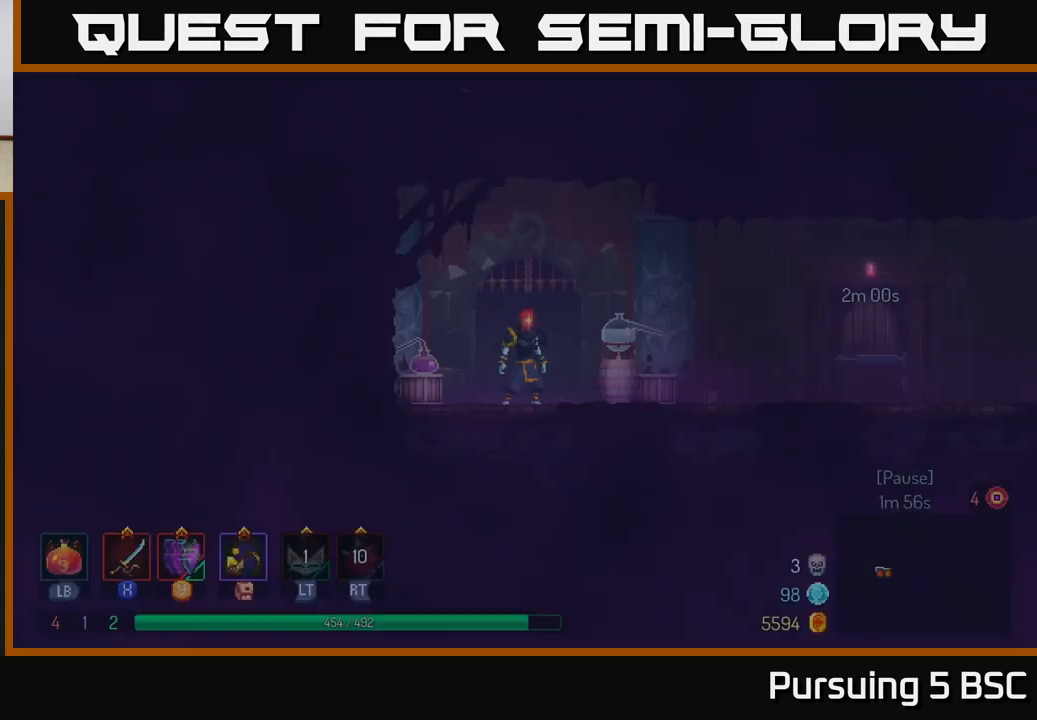
Gameplay with a controller (Xbox layout); each line is a JSON object with the inputs held at the frame after it. "events" lists button and stick changes between this image and that frame as [ms after this image, input, new state], when the widget could be followed in between.
{"buttons": [], "left_stick": "right", "right_stick": "center", "events": [[400, "left_stick", "right"]]}
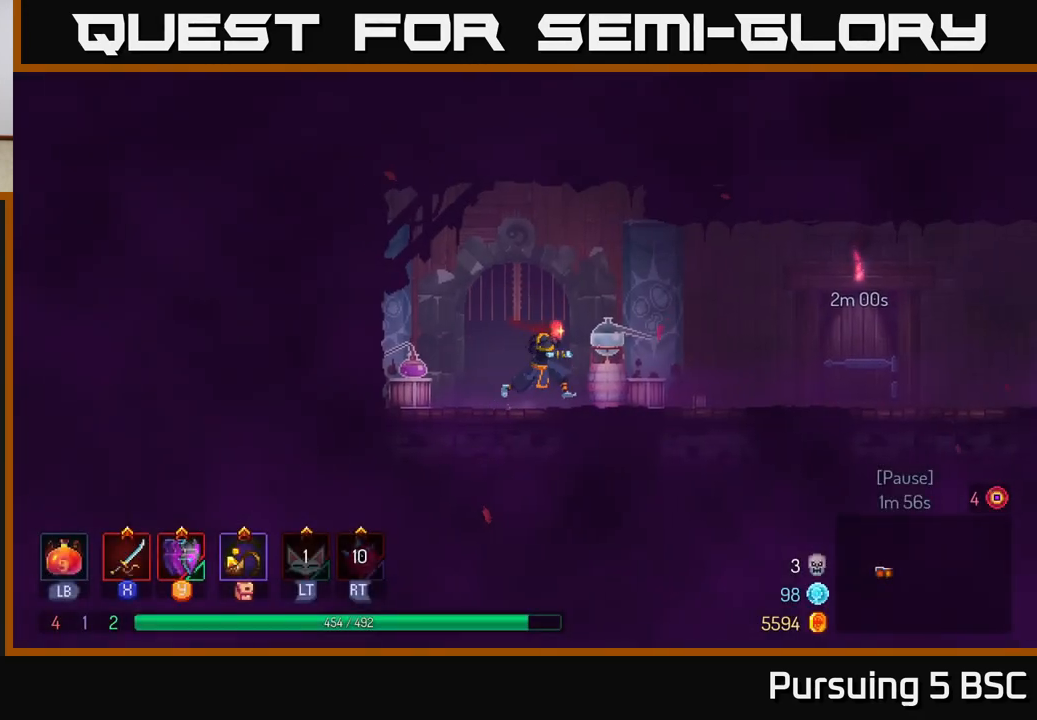
{"buttons": [], "left_stick": "right", "right_stick": "center", "events": []}
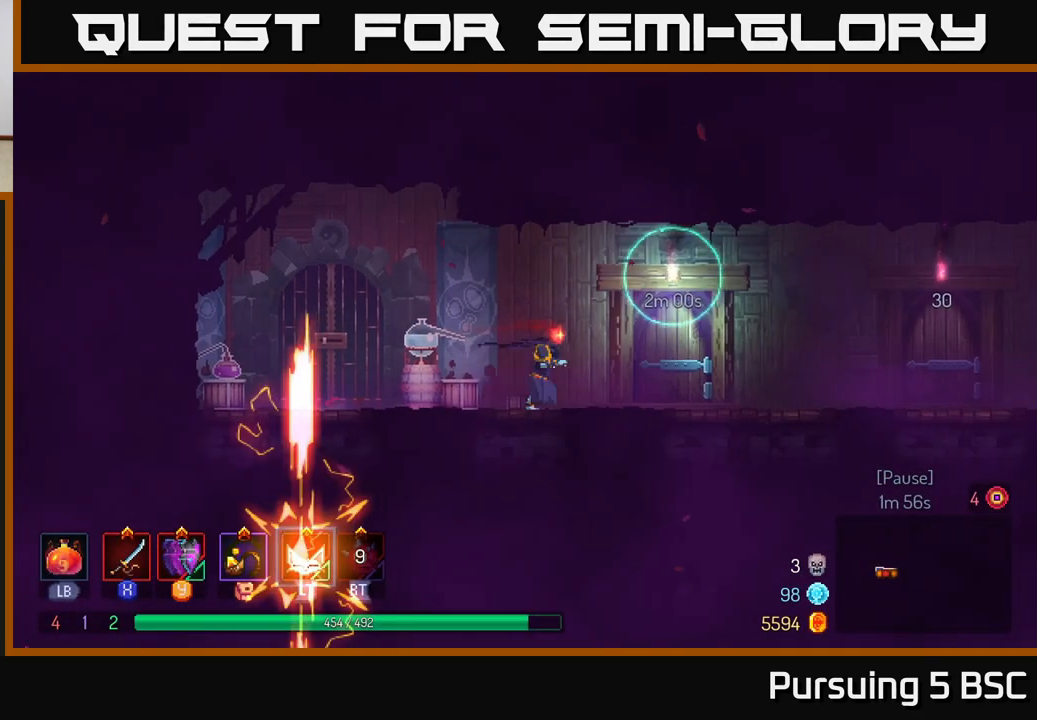
{"buttons": [], "left_stick": "center", "right_stick": "center", "events": [[33, "B", "down"], [117, "B", "up"], [183, "R1", "down"], [283, "R1", "up"], [450, "left_stick", "center"]]}
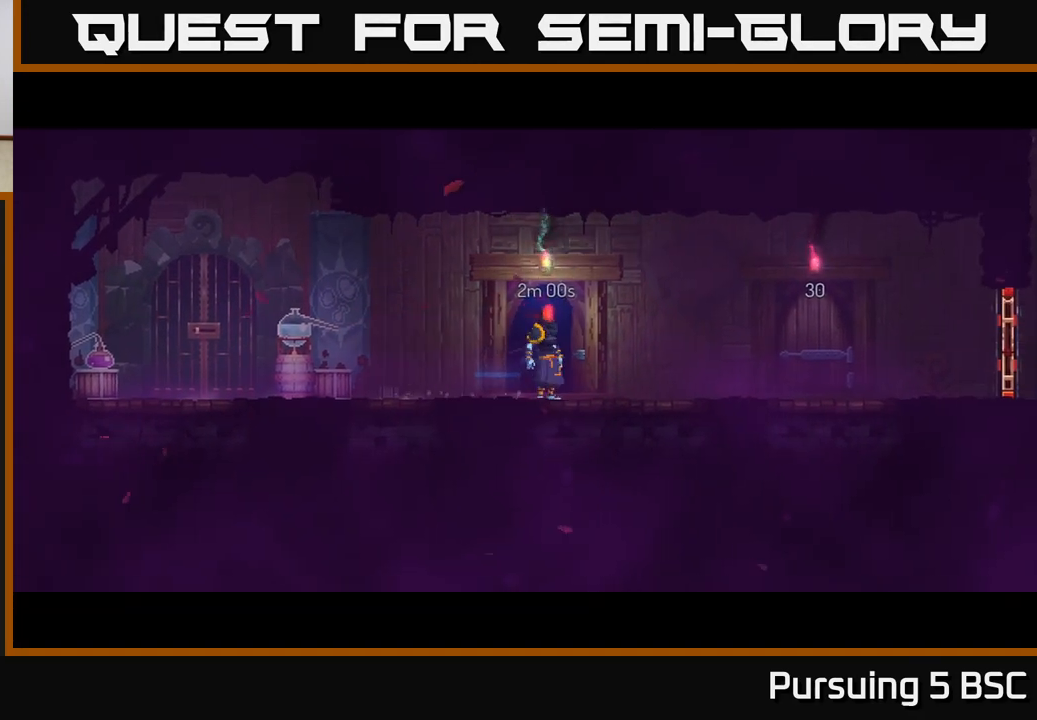
{"buttons": [], "left_stick": "center", "right_stick": "center", "events": []}
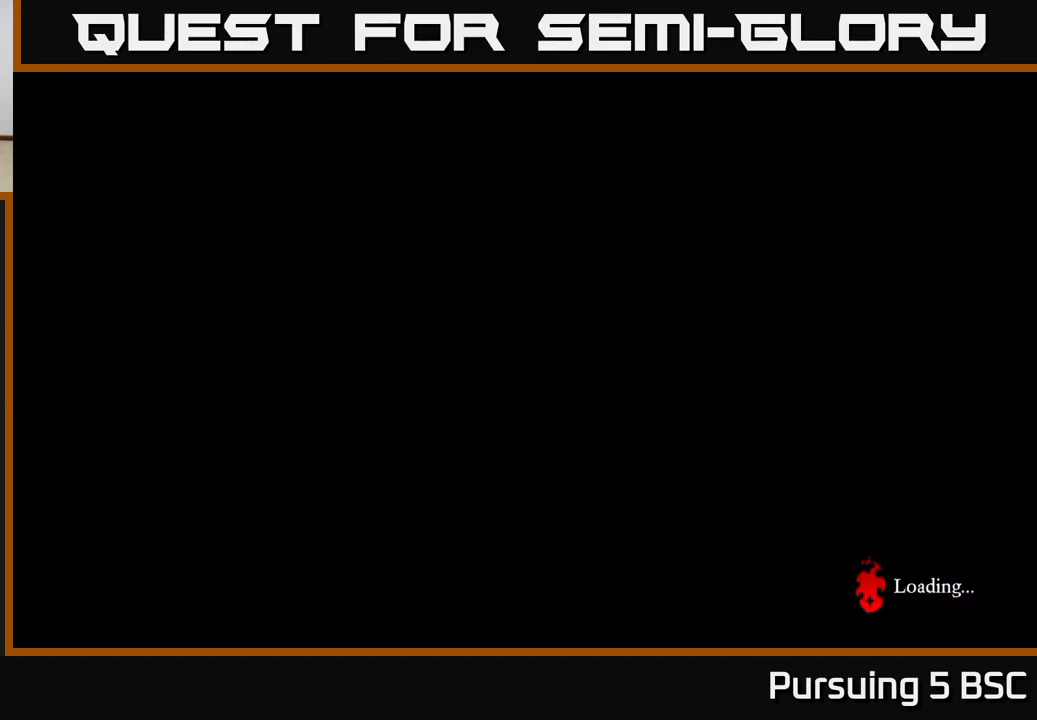
{"buttons": ["B"], "left_stick": "right", "right_stick": "center", "events": [[200, "left_stick", "right"], [417, "B", "down"]]}
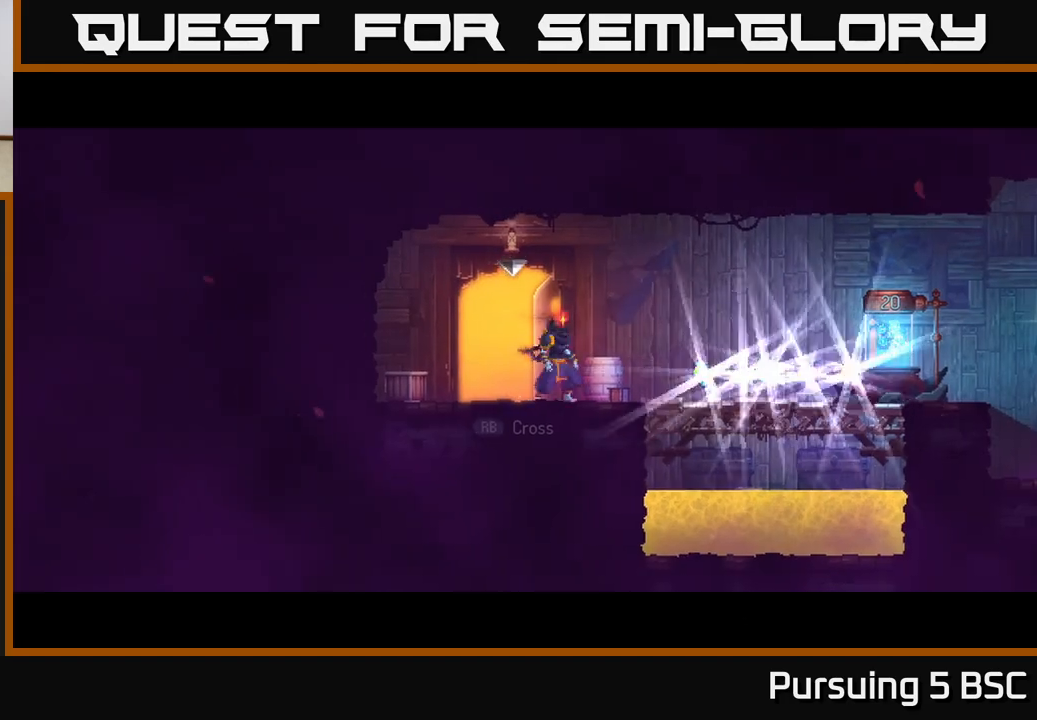
{"buttons": [], "left_stick": "right", "right_stick": "center", "events": [[17, "B", "up"], [333, "B", "down"], [433, "B", "up"]]}
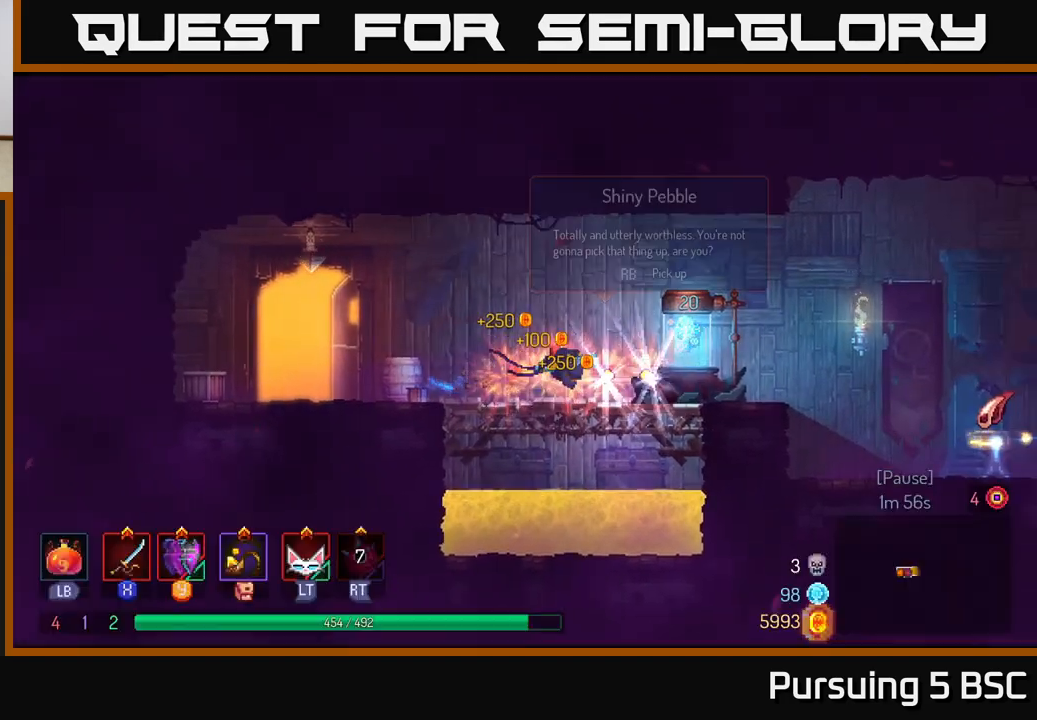
{"buttons": [], "left_stick": "right", "right_stick": "center", "events": [[200, "R1", "down"], [300, "R1", "up"], [317, "left_stick", "left"], [450, "left_stick", "right"]]}
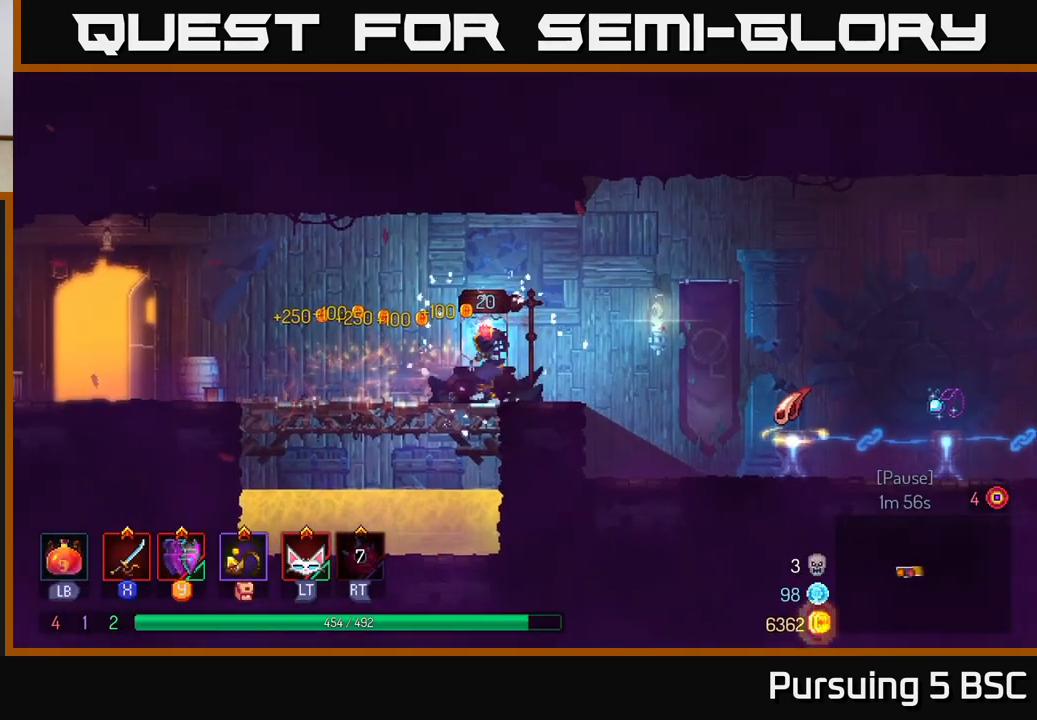
{"buttons": [], "left_stick": "right", "right_stick": "center", "events": [[150, "B", "down"], [317, "B", "up"]]}
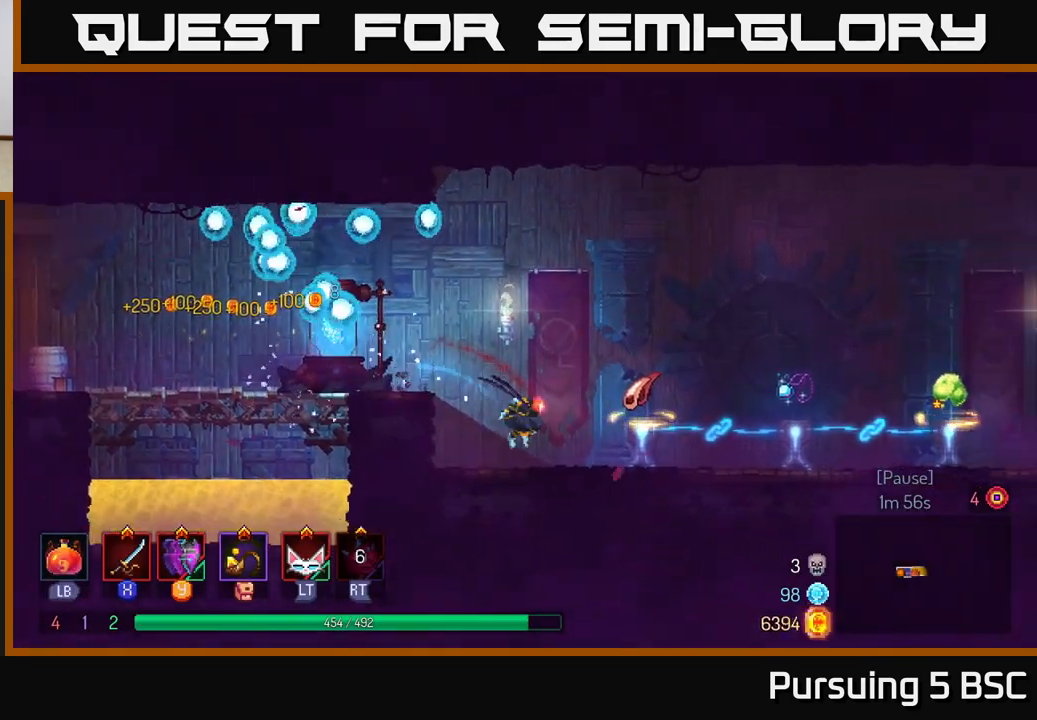
{"buttons": [], "left_stick": "right", "right_stick": "up-right", "events": [[67, "right_stick", "up-left"], [117, "right_stick", "up"], [483, "right_stick", "up-right"]]}
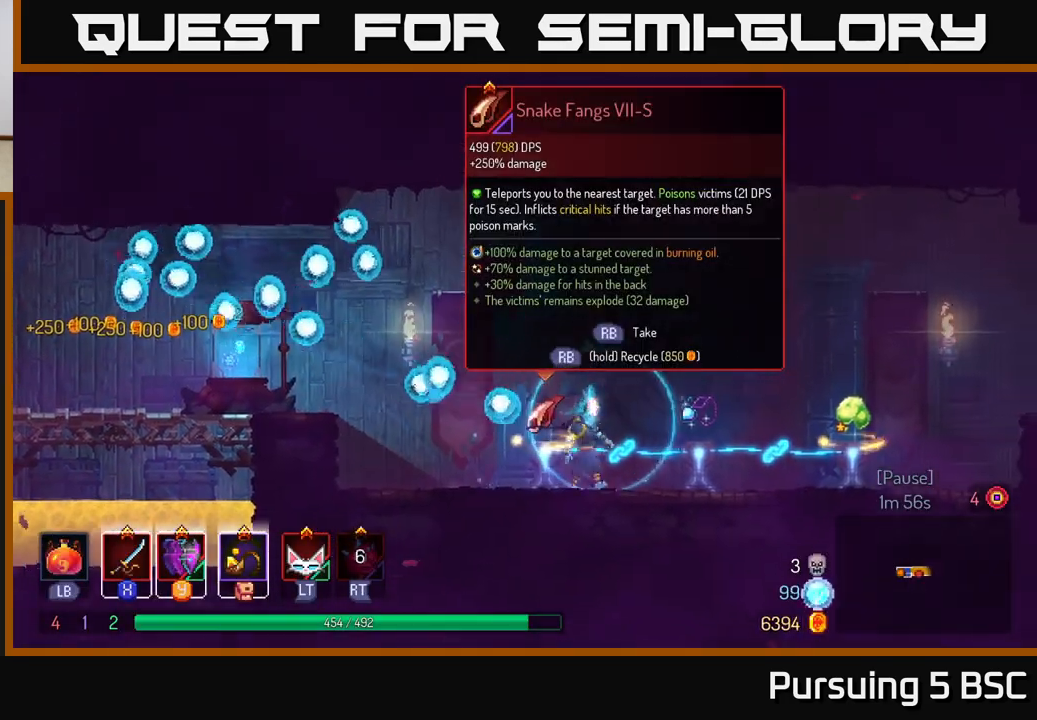
{"buttons": [], "left_stick": "center", "right_stick": "center", "events": [[17, "left_stick", "center"], [133, "right_stick", "center"]]}
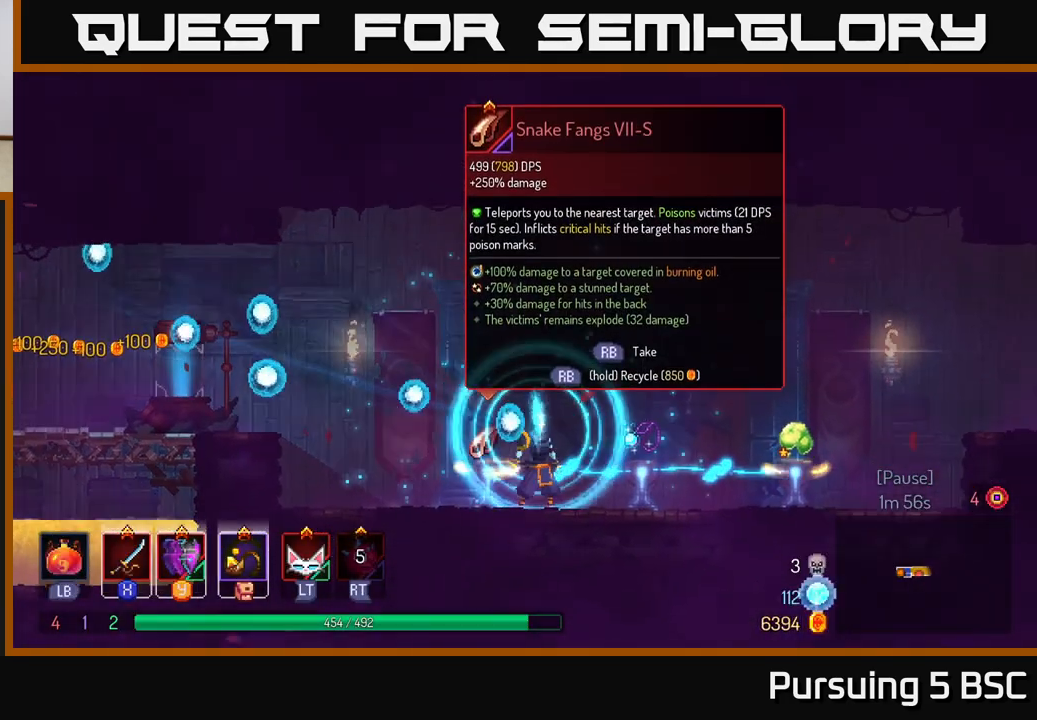
{"buttons": [], "left_stick": "center", "right_stick": "center", "events": [[83, "left_stick", "right"], [300, "left_stick", "left"], [500, "left_stick", "center"]]}
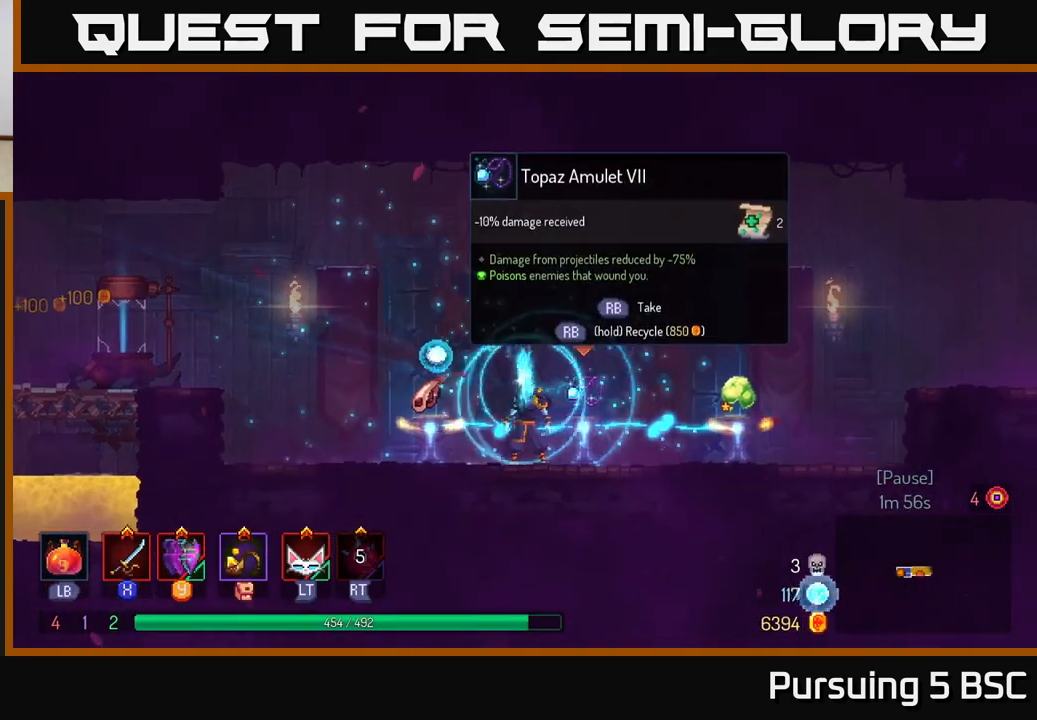
{"buttons": [], "left_stick": "left", "right_stick": "center", "events": [[200, "left_stick", "right"], [450, "left_stick", "left"]]}
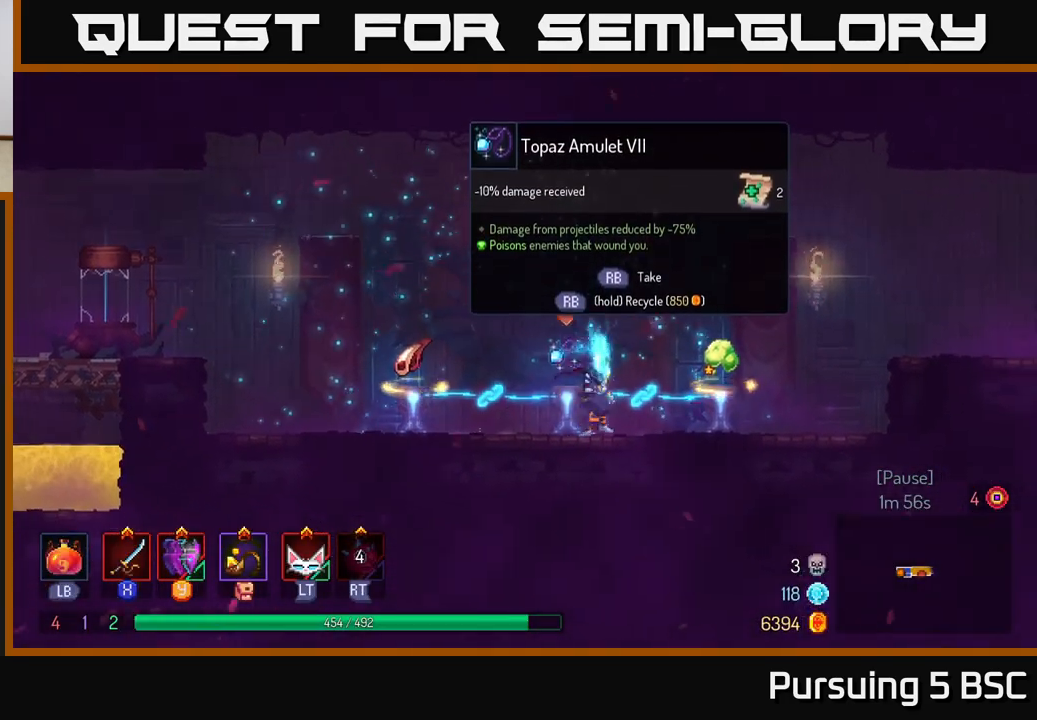
{"buttons": [], "left_stick": "center", "right_stick": "center", "events": [[117, "left_stick", "center"], [317, "R1", "down"], [400, "R1", "up"]]}
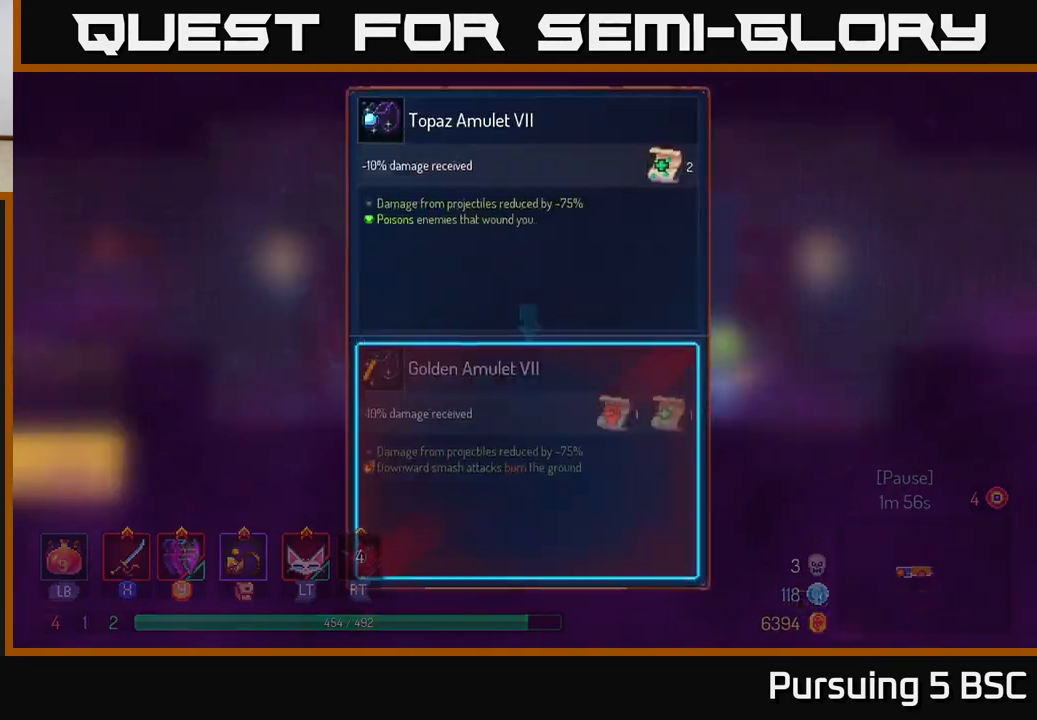
{"buttons": [], "left_stick": "center", "right_stick": "center", "events": []}
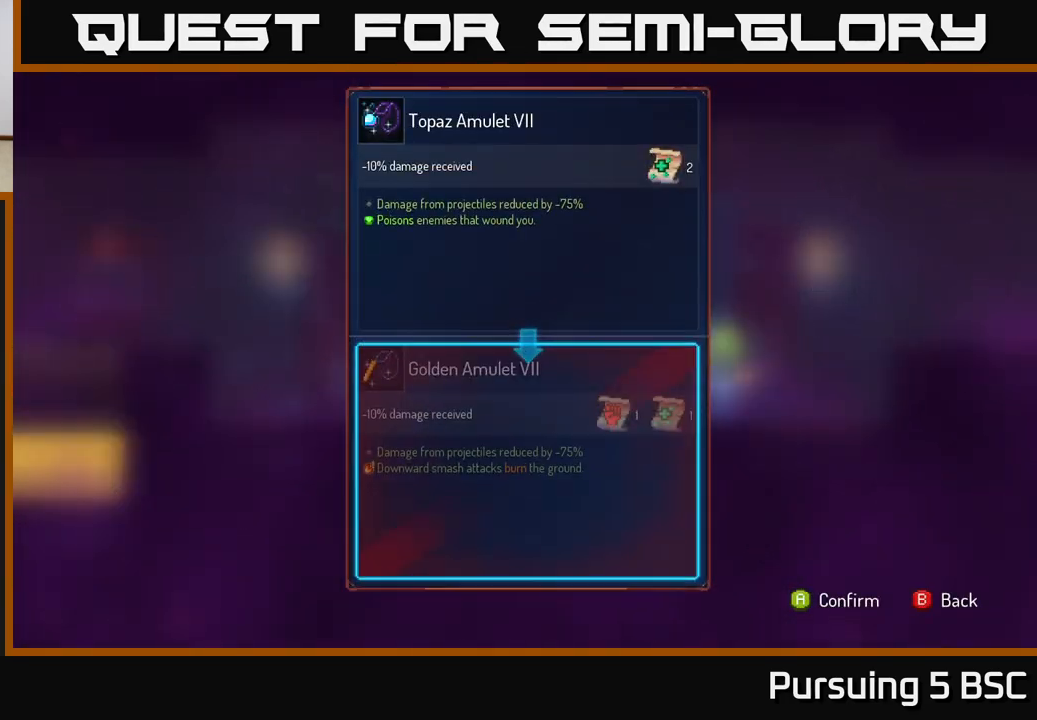
{"buttons": [], "left_stick": "center", "right_stick": "center", "events": []}
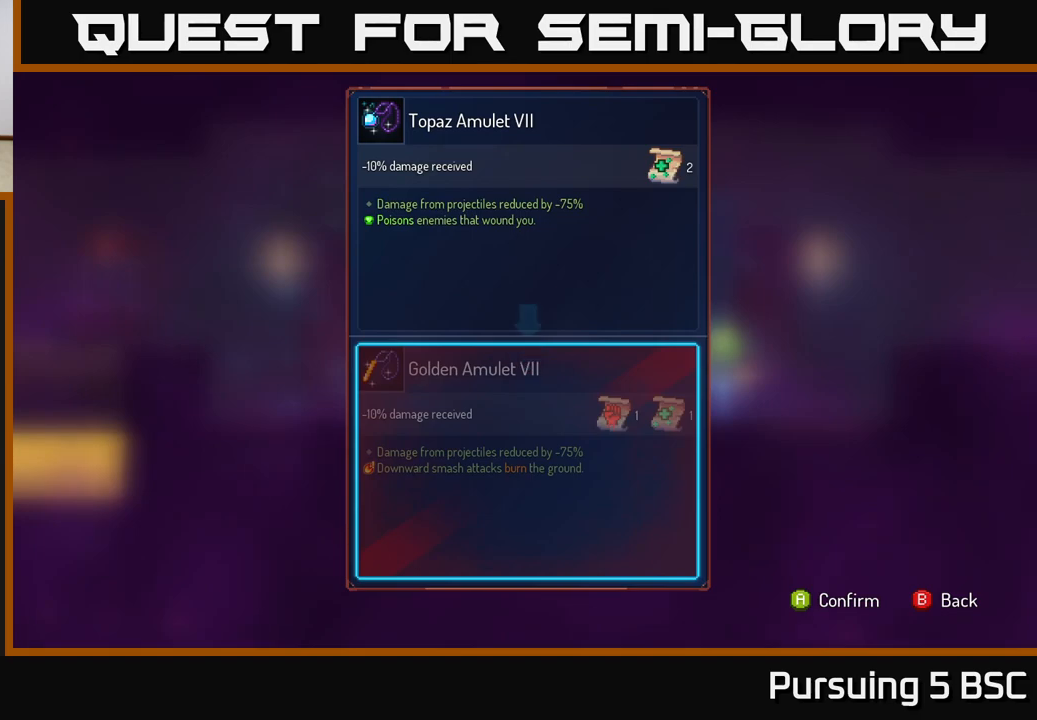
{"buttons": ["R1"], "left_stick": "center", "right_stick": "center", "events": [[317, "B", "down"], [383, "B", "up"], [467, "R1", "down"]]}
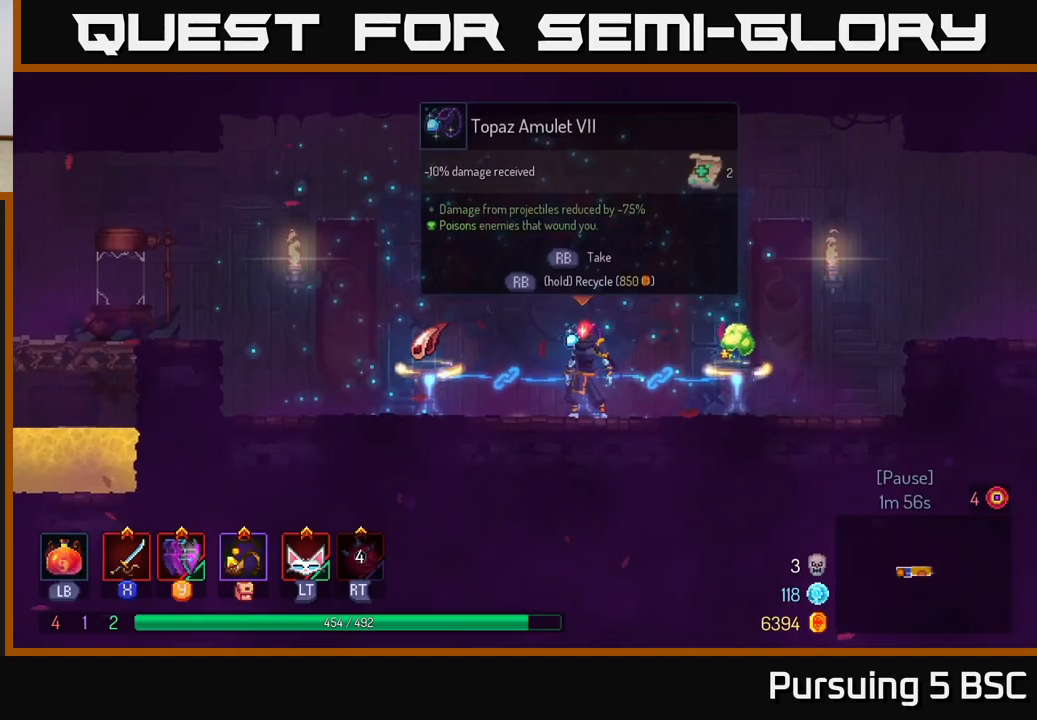
{"buttons": ["R1"], "left_stick": "center", "right_stick": "center", "events": []}
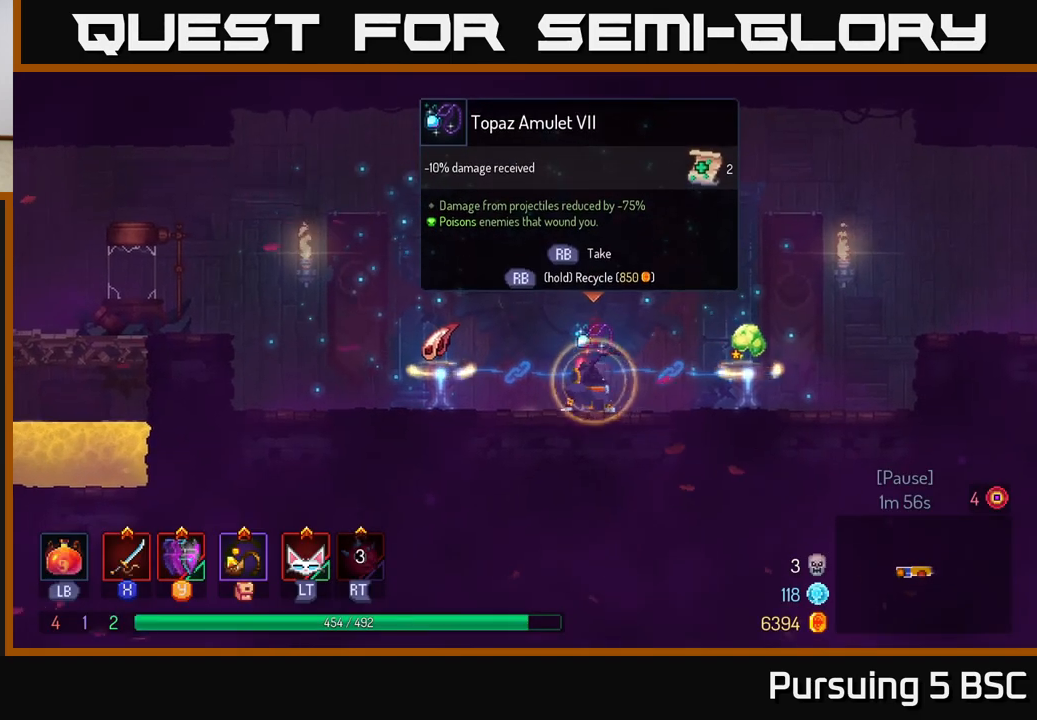
{"buttons": [], "left_stick": "right", "right_stick": "center", "events": [[383, "left_stick", "right"], [417, "R1", "up"]]}
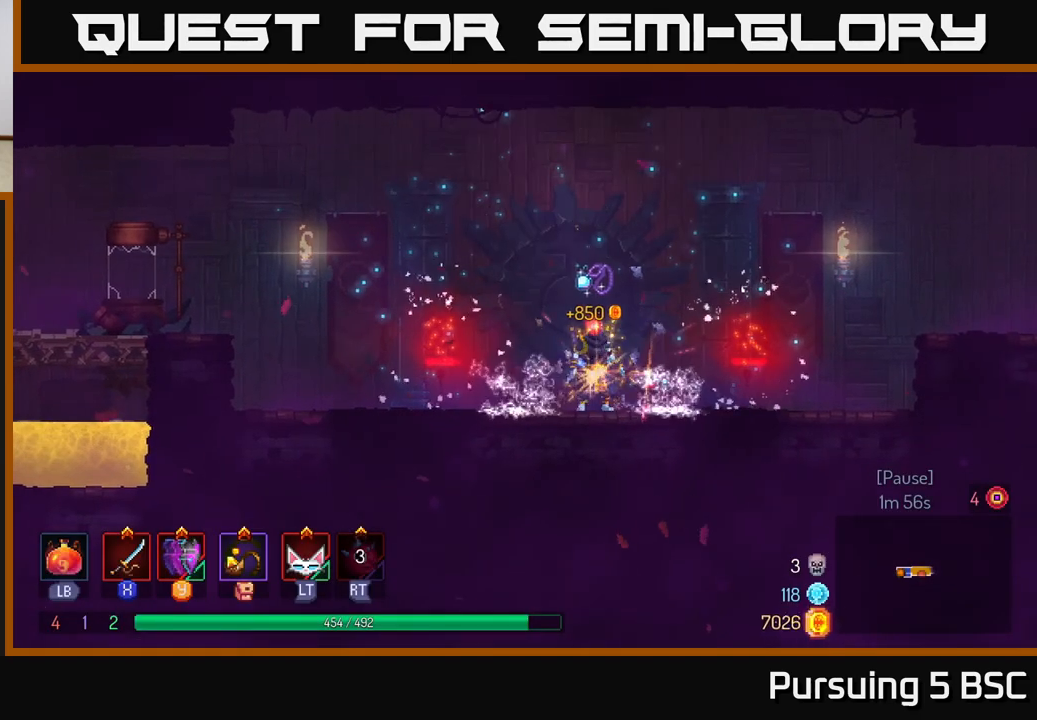
{"buttons": [], "left_stick": "right", "right_stick": "center", "events": [[50, "B", "down"], [183, "B", "up"]]}
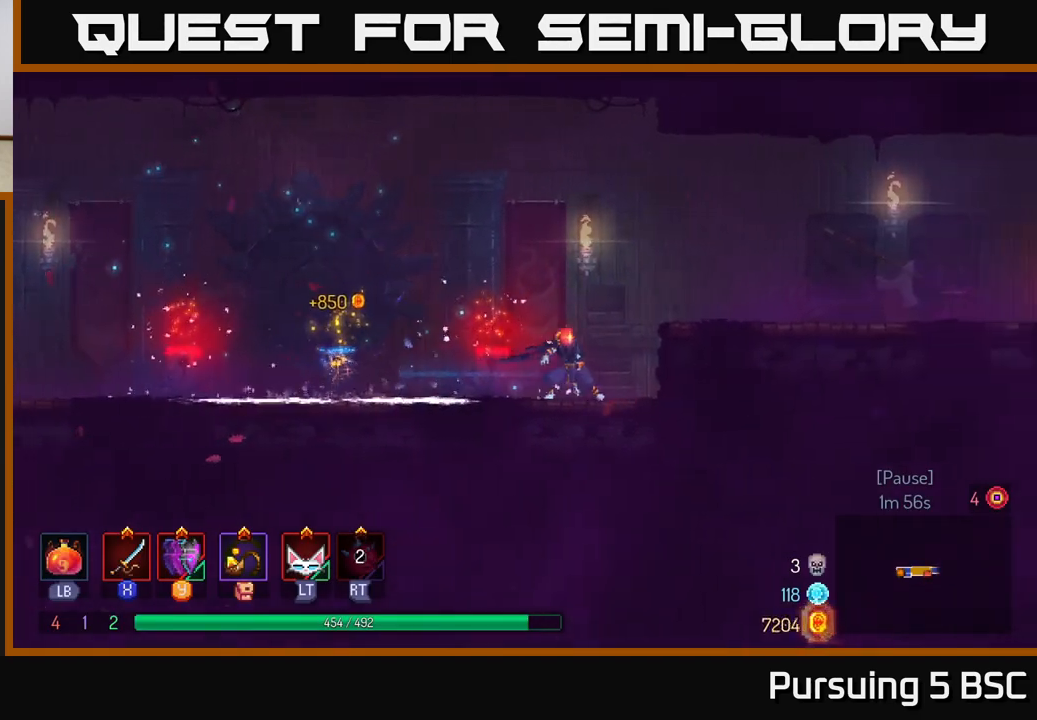
{"buttons": [], "left_stick": "left", "right_stick": "center", "events": [[50, "left_stick", "left"]]}
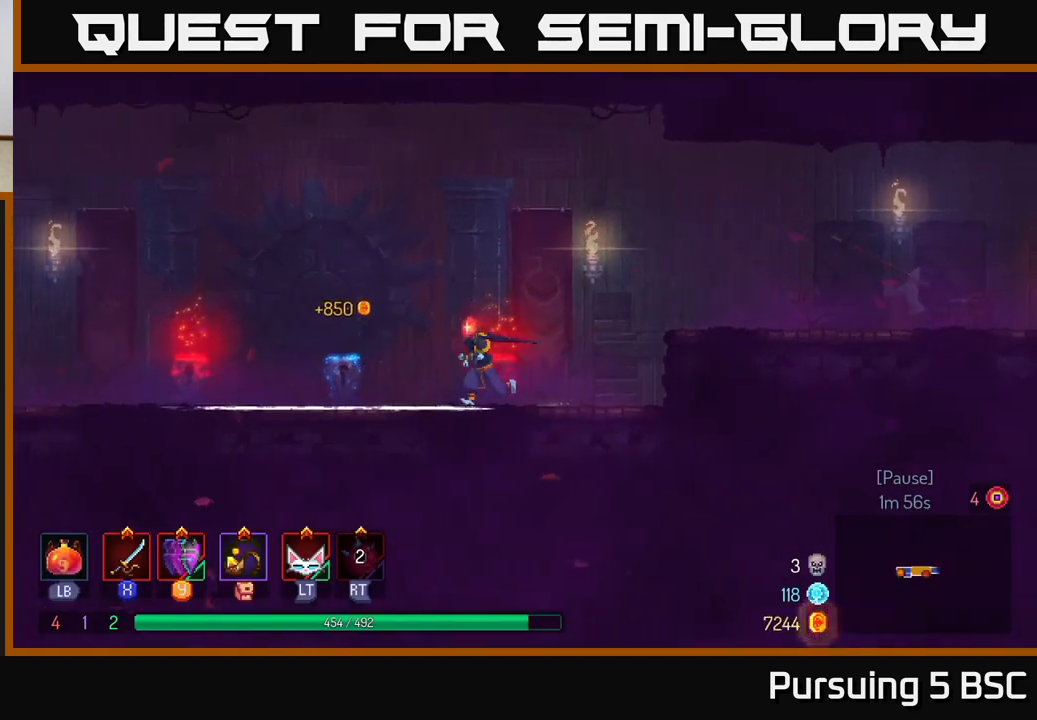
{"buttons": [], "left_stick": "left", "right_stick": "center", "events": [[283, "B", "down"], [450, "B", "up"]]}
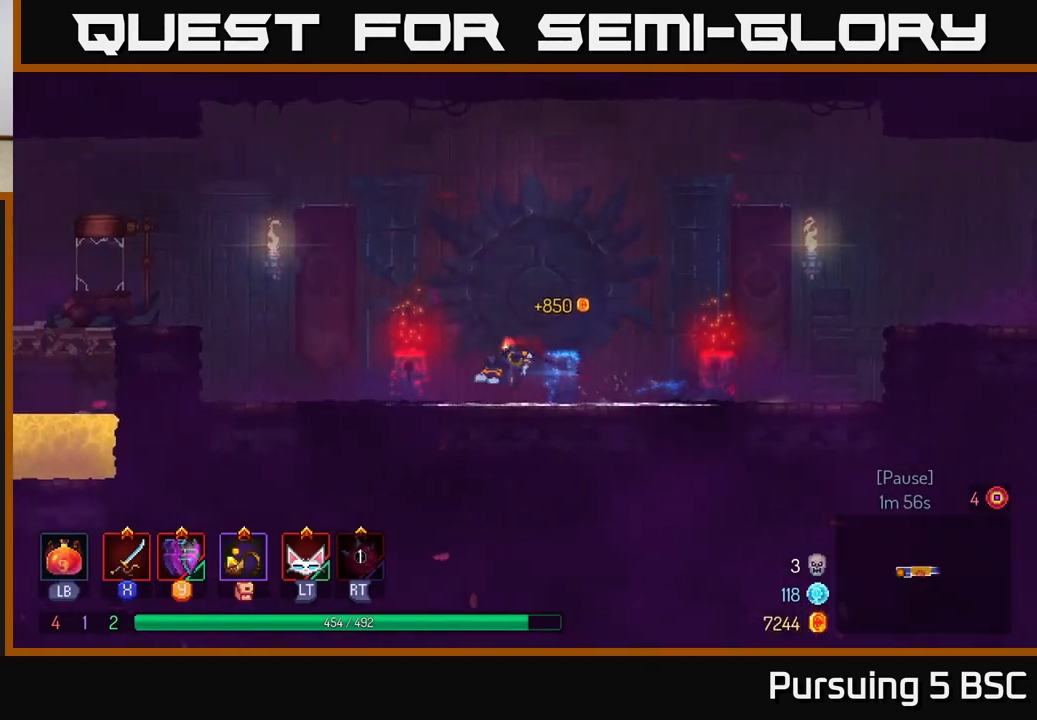
{"buttons": ["A"], "left_stick": "left", "right_stick": "center", "events": [[217, "A", "down"], [333, "A", "up"], [417, "A", "down"]]}
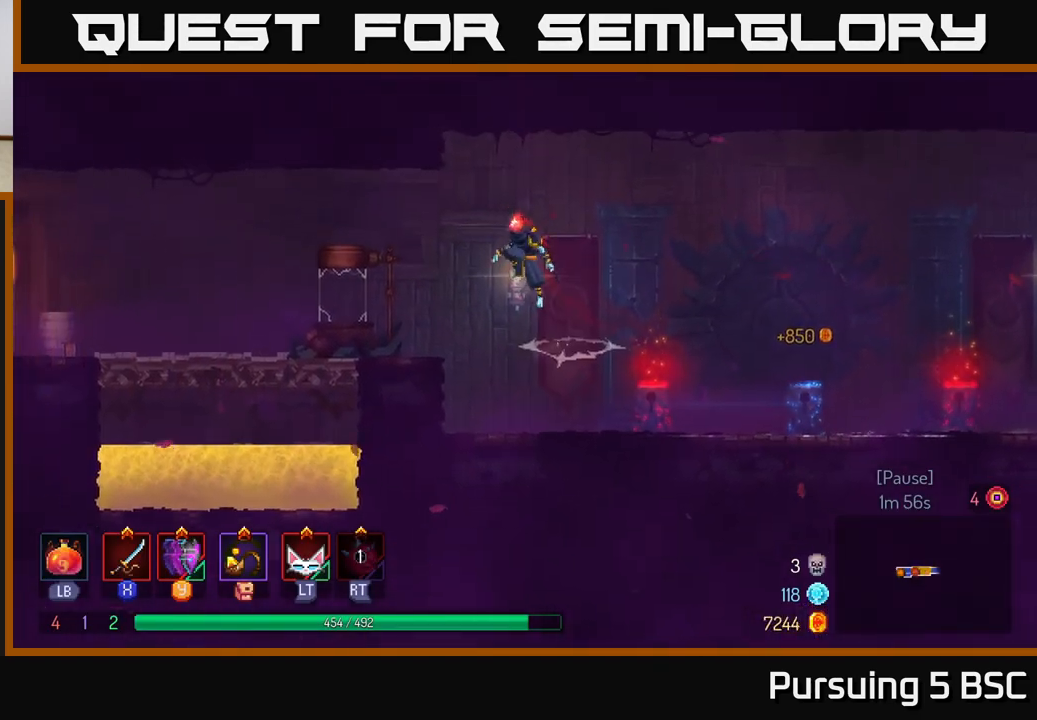
{"buttons": [], "left_stick": "left", "right_stick": "center", "events": [[83, "A", "up"], [333, "B", "down"], [400, "B", "up"]]}
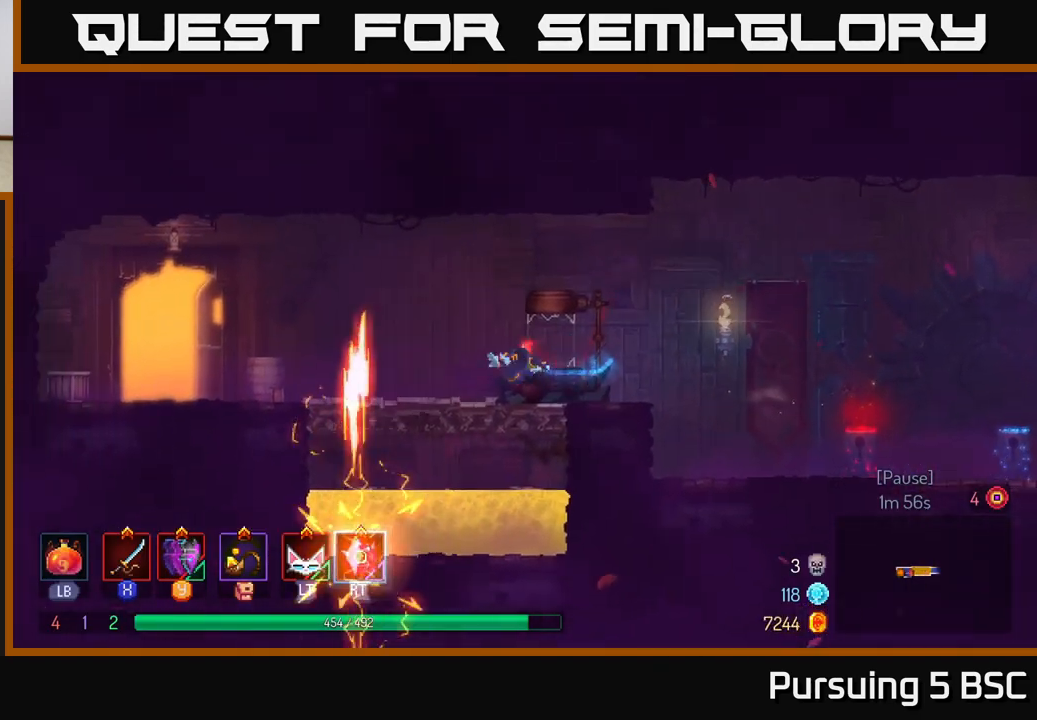
{"buttons": [], "left_stick": "left", "right_stick": "center", "events": []}
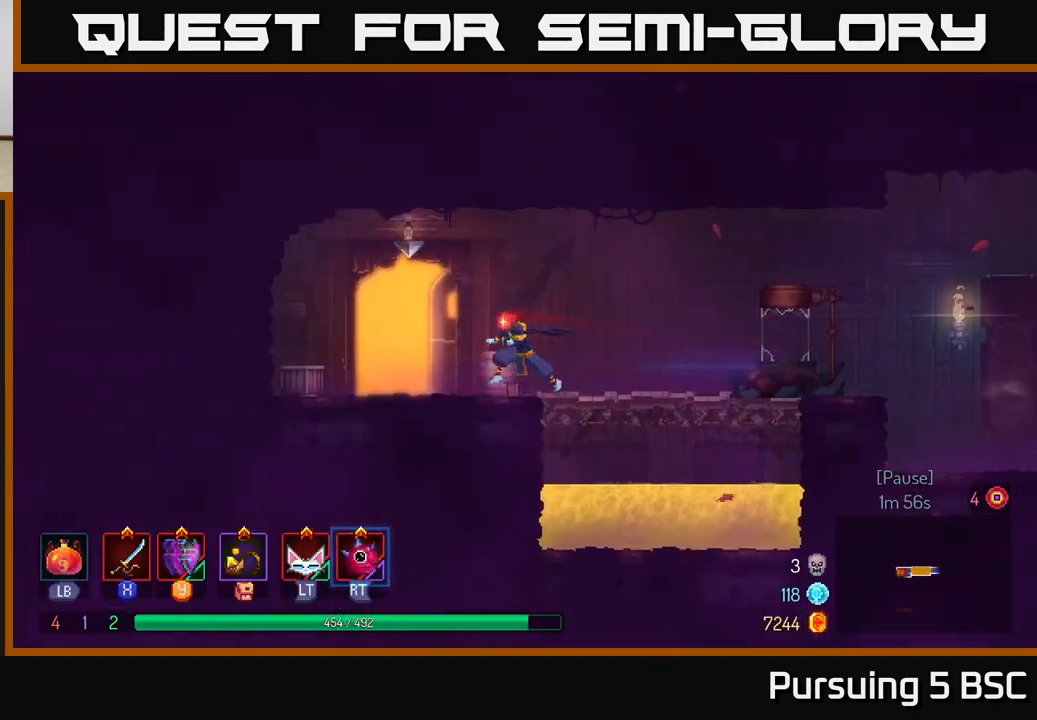
{"buttons": [], "left_stick": "center", "right_stick": "center", "events": [[33, "R1", "down"], [100, "R1", "up"], [167, "R1", "down"], [233, "R1", "up"], [300, "R1", "down"], [367, "R1", "up"], [433, "R1", "down"], [450, "left_stick", "center"], [483, "R1", "up"]]}